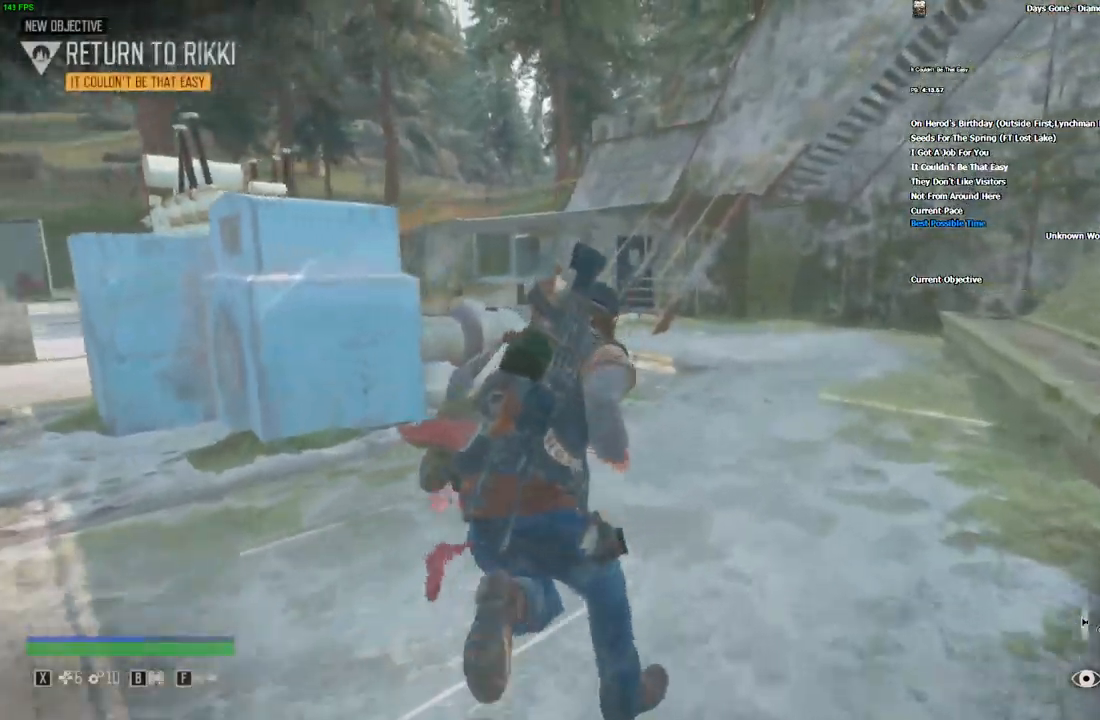
Gameplay with keyboard and mouse; each line is a JSON object with the keys and mouse buttons held at the frame after it. "events" lists presses ("down") and releases ("up") of "/", "0", "1", "2", "3", "4", "5", "6", "7", "8", "9", "a", "alt_l", "alt_r", "b", "backslash", "backspace", "c", "caps_lock", "comma", "ctrl_l", "ctrl_r", "d", "e", "equals", "escape", "f", "f1", "f10", "f11", "f12", "f2", "f3", "f4", "f5", "f6", "f7", "f8", "f9", "g", "h", "i", "j", "k", "l", "lbracket", "m", "minus", "n", "o", "p", "q", "quote", "r", "rbracket", "return", "s", "semicolon", "shift_l", "shift_r", "space", "super", "t", "tab", "tilde", "u", "v", "w", "x", "y", "z", "mouse_left", "mouse_wheel", "mouse_right" and "mouse_mb4" between this image and that frame as [ms after this image, input, new state], when the widget could be followed in between. "mouse_left", "mouse_wheel", "mouse_right", "mouse_mb4" = the "left", "wheel", "right", "mb4" buttons of the "mouse" list. No other keys are recorded. "wheel" means that the mouse wheel is clicked or scrolled. Mouse movement is not recorded. Not read: ..
{"keys": ["shift_l", "w"], "mouse": [], "events": []}
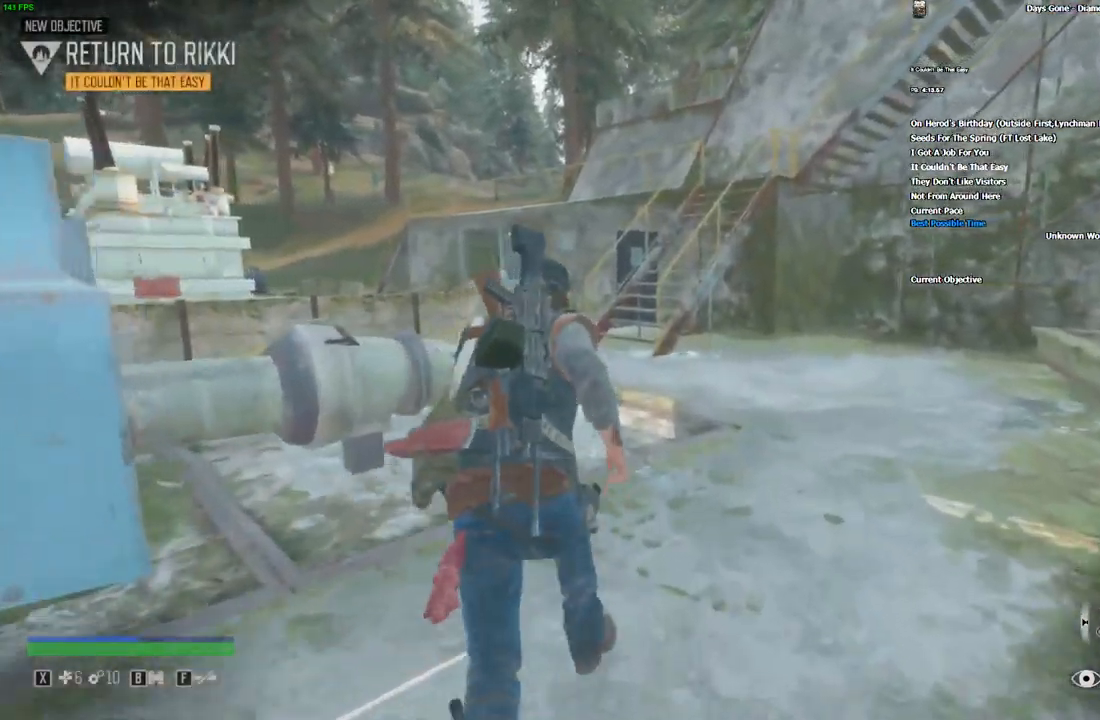
{"keys": ["shift_l", "w"], "mouse": [], "events": []}
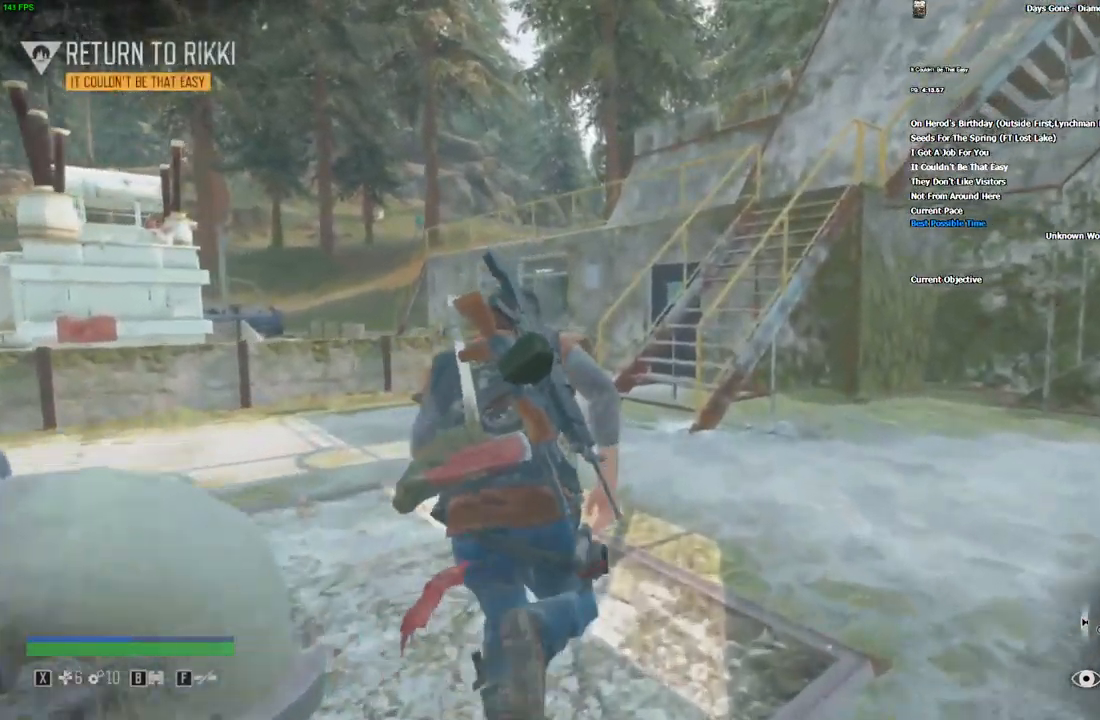
{"keys": ["shift_l", "w"], "mouse": [], "events": []}
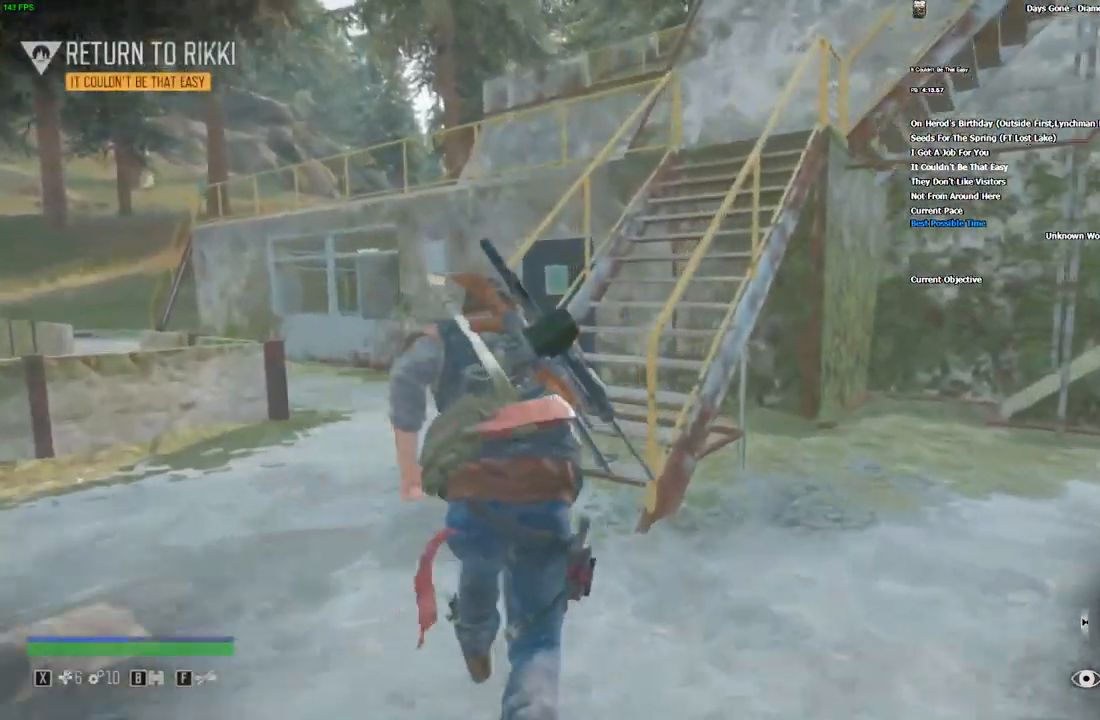
{"keys": ["shift_l", "w"], "mouse": [], "events": [[183, "space", "down"], [266, "space", "up"], [366, "space", "down"], [450, "space", "up"]]}